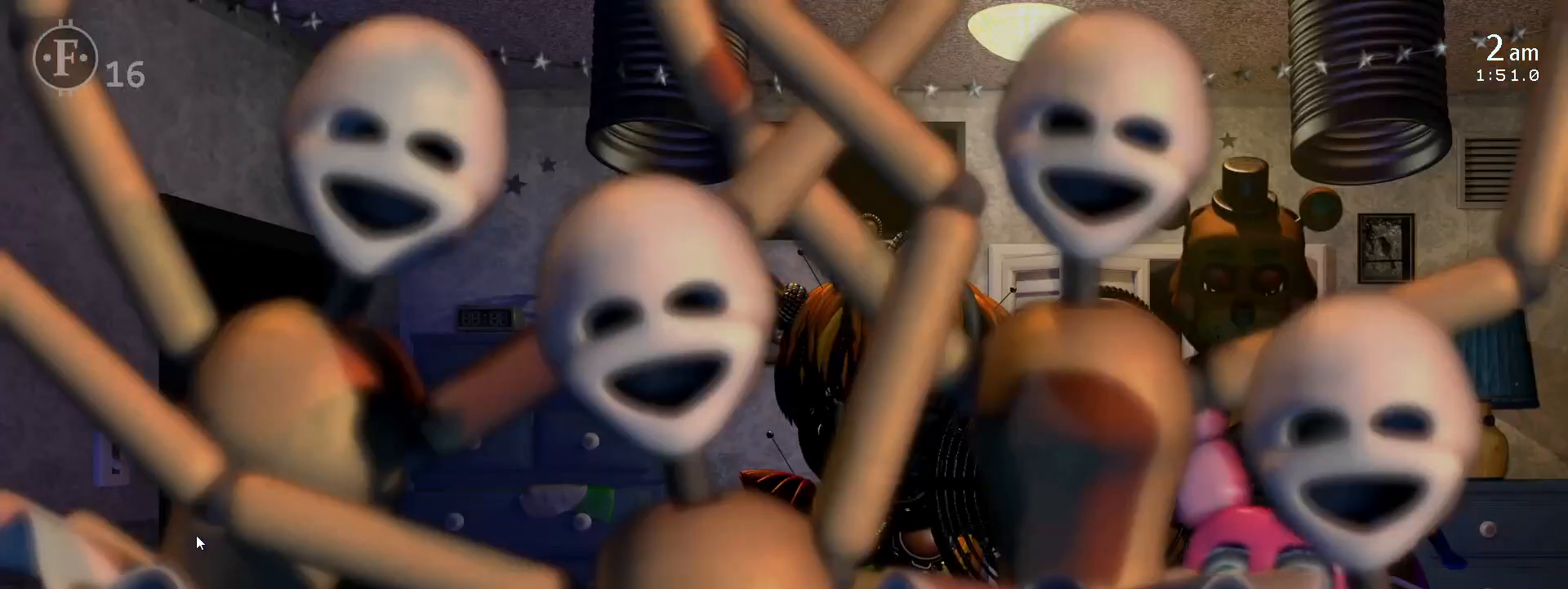
Gameplay with keyboard; each line is a JSON object with the keys held at the frame after it. "events" lists presses ("down") and releases ("up") of "1", "2", "3", "4", "5", "6", "a", "c", "d", "escape", "f", "l", "o", "return", "s", "space", "w", "x" and "z" between this image and that frame as [ms after this image, input, new state], when the widget could be followed in between. No other keys are recorded. Mouse input is not recorded.
{"keys": [], "events": []}
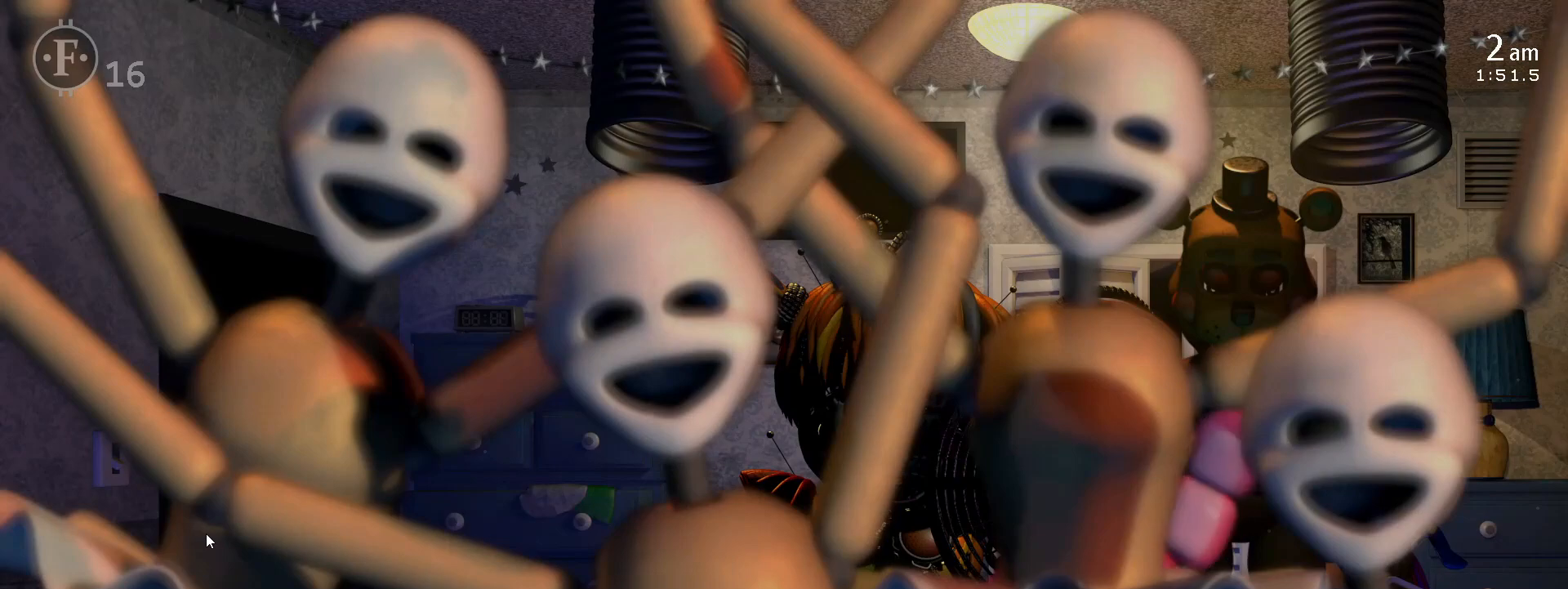
{"keys": [], "events": []}
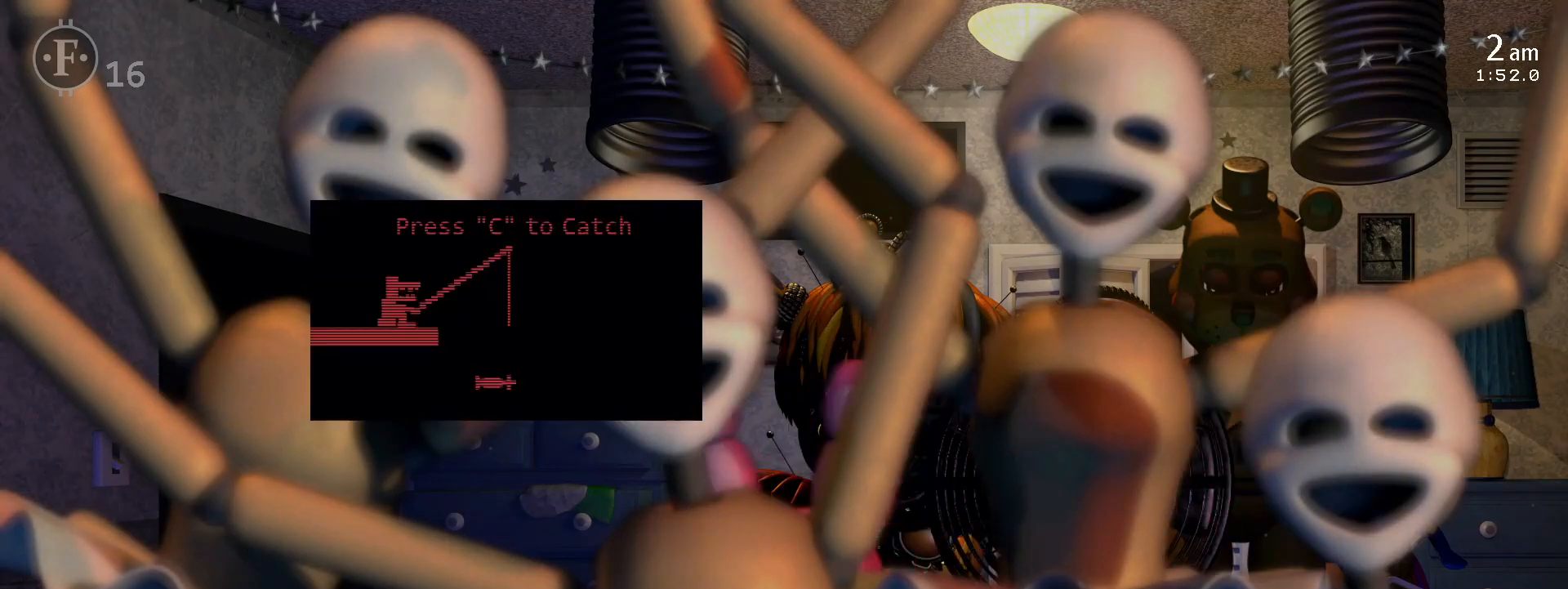
{"keys": [], "events": []}
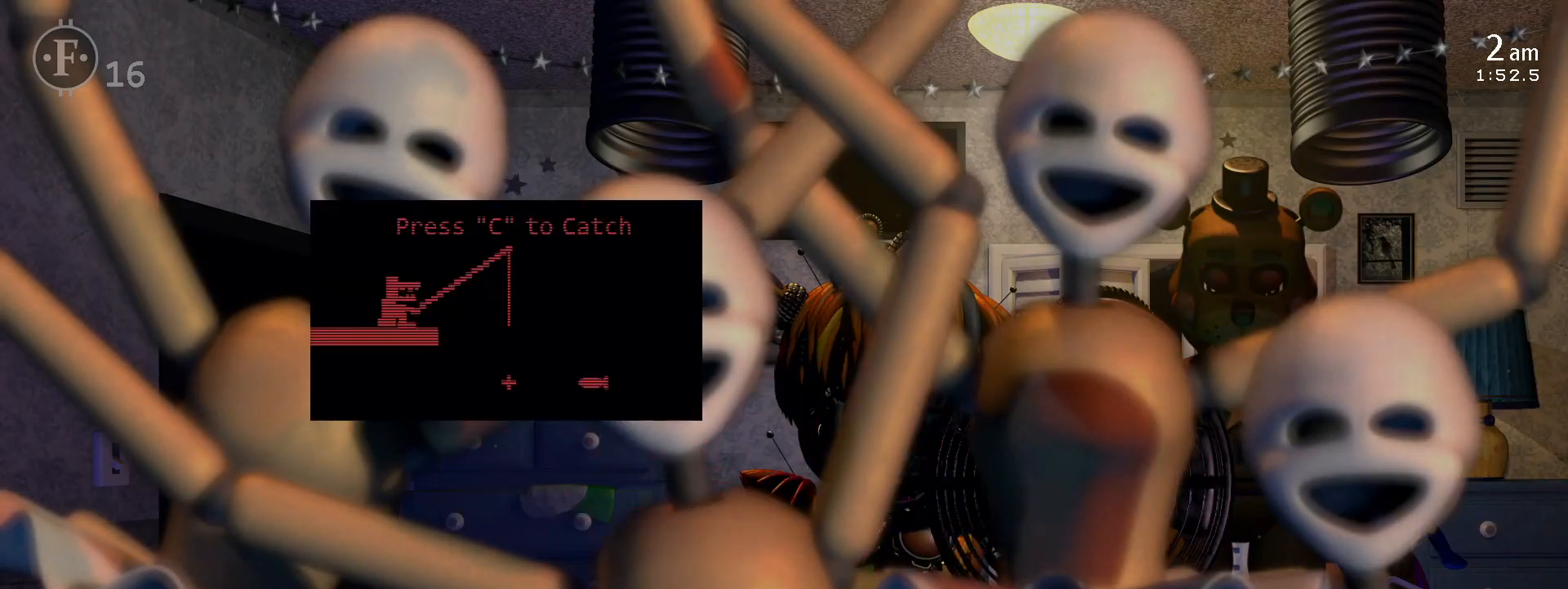
{"keys": [], "events": [[300, "c", "down"], [433, "c", "up"]]}
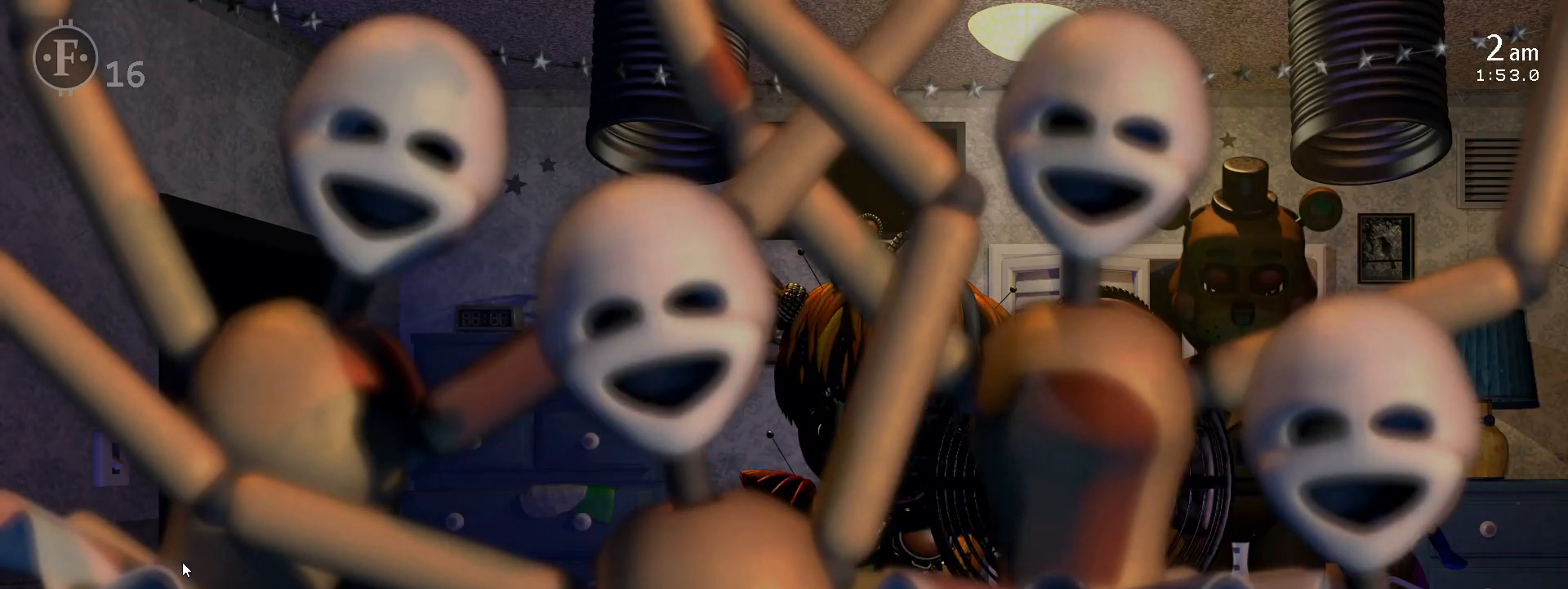
{"keys": [], "events": []}
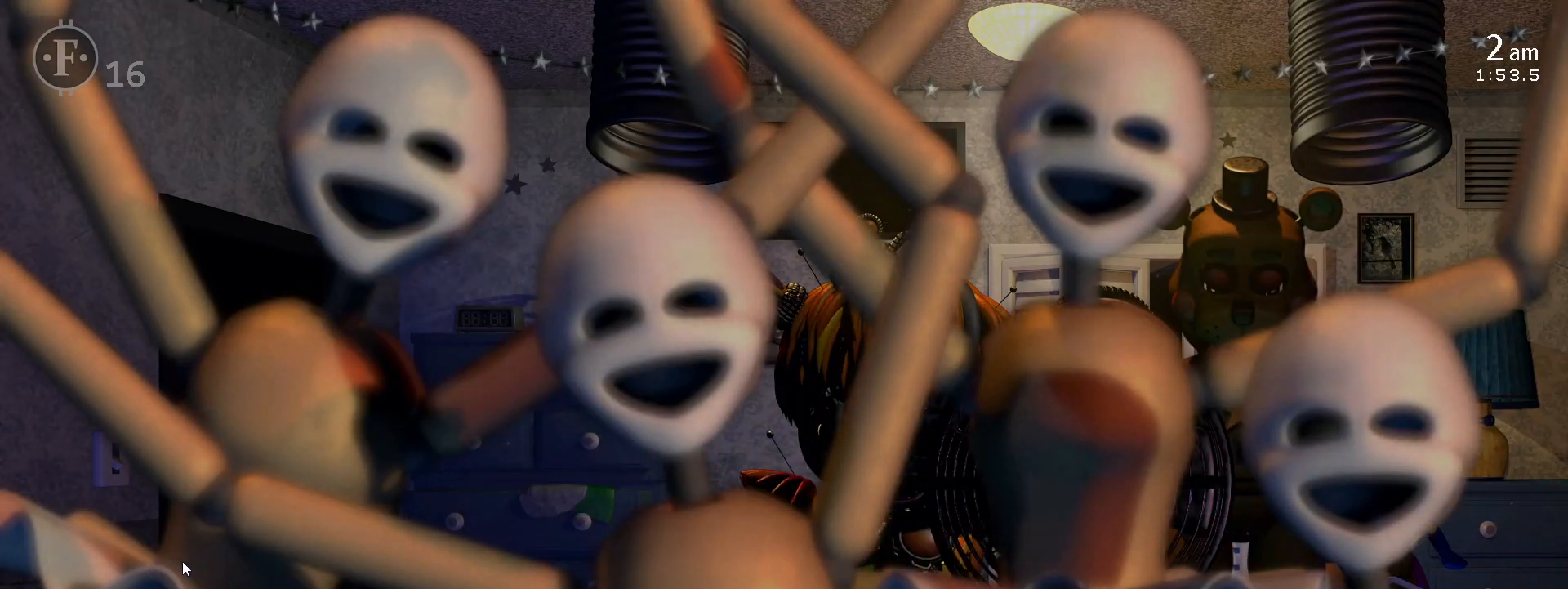
{"keys": [], "events": []}
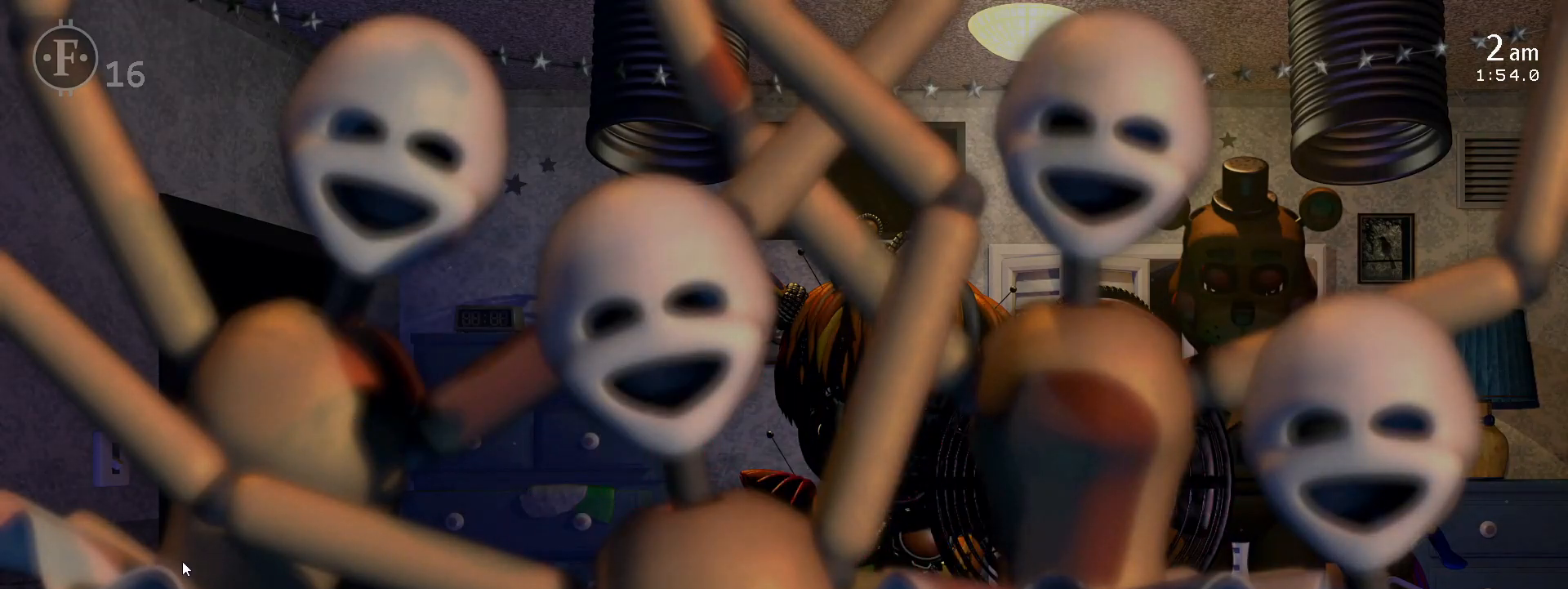
{"keys": [], "events": [[33, "z", "down"], [450, "z", "up"]]}
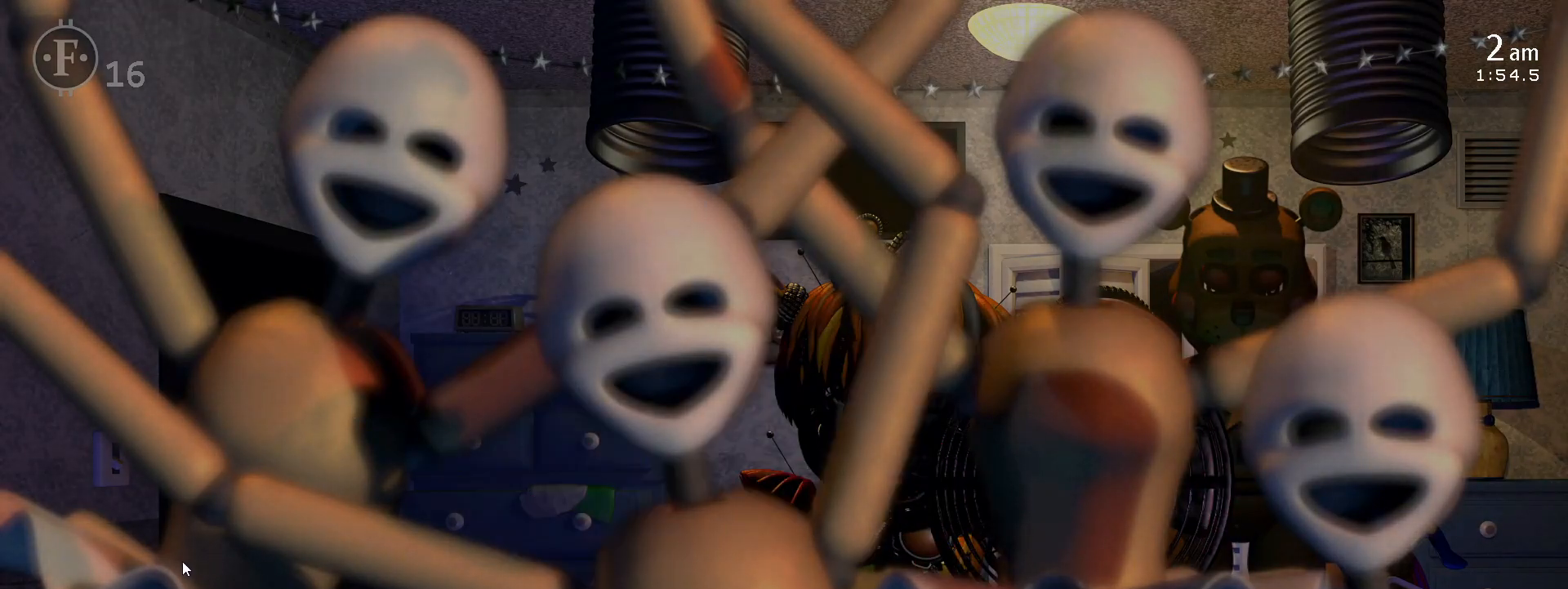
{"keys": [], "events": []}
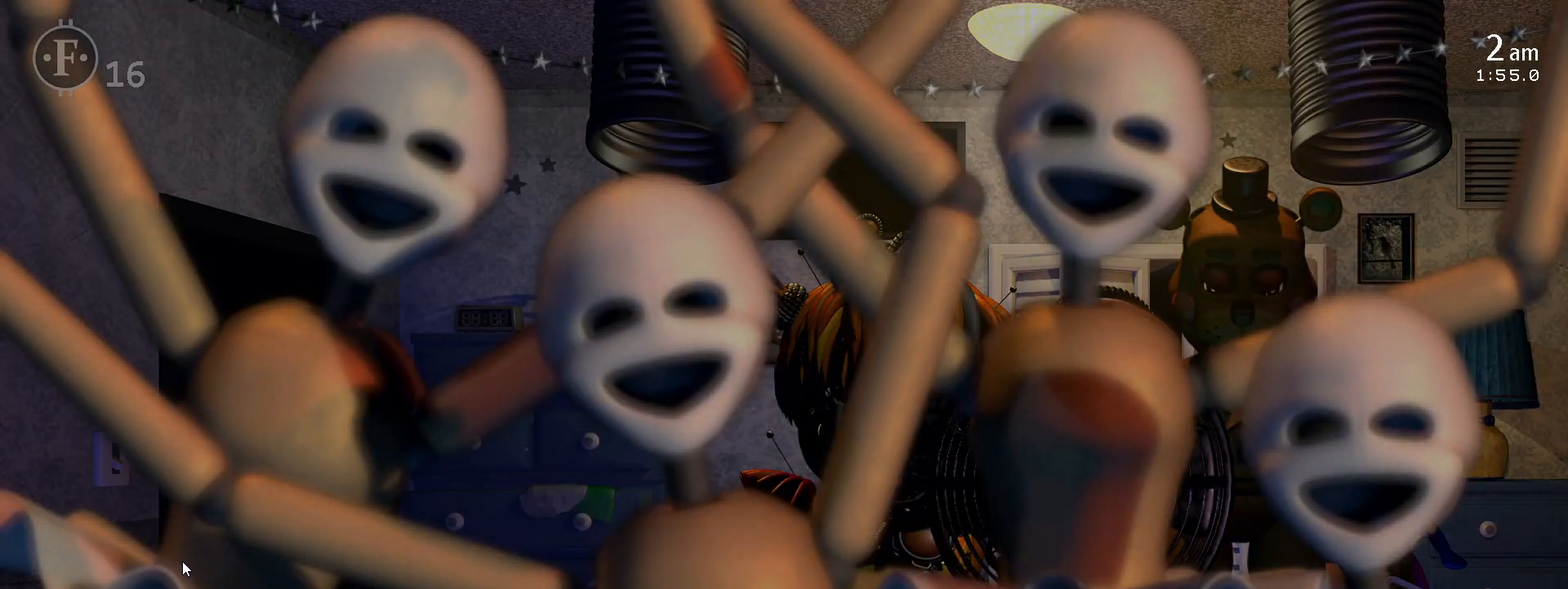
{"keys": [], "events": [[150, "z", "down"], [267, "z", "up"], [333, "z", "down"], [417, "z", "up"]]}
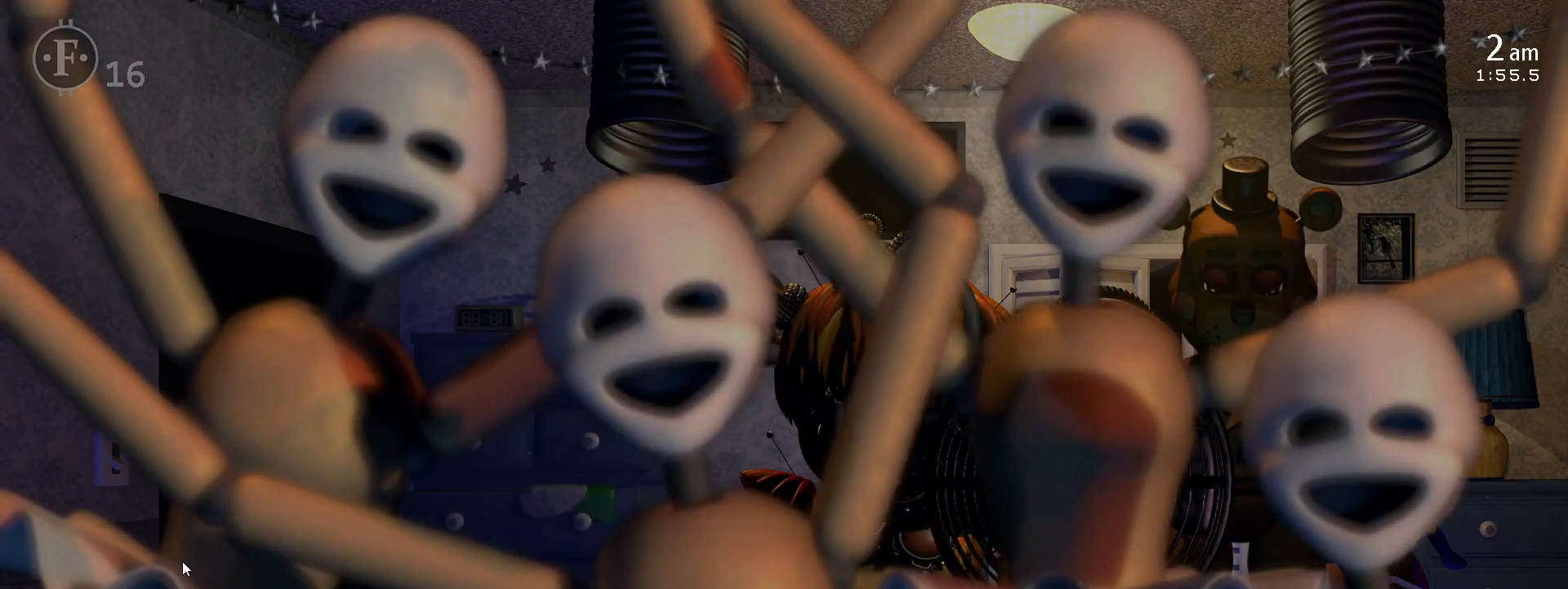
{"keys": [], "events": []}
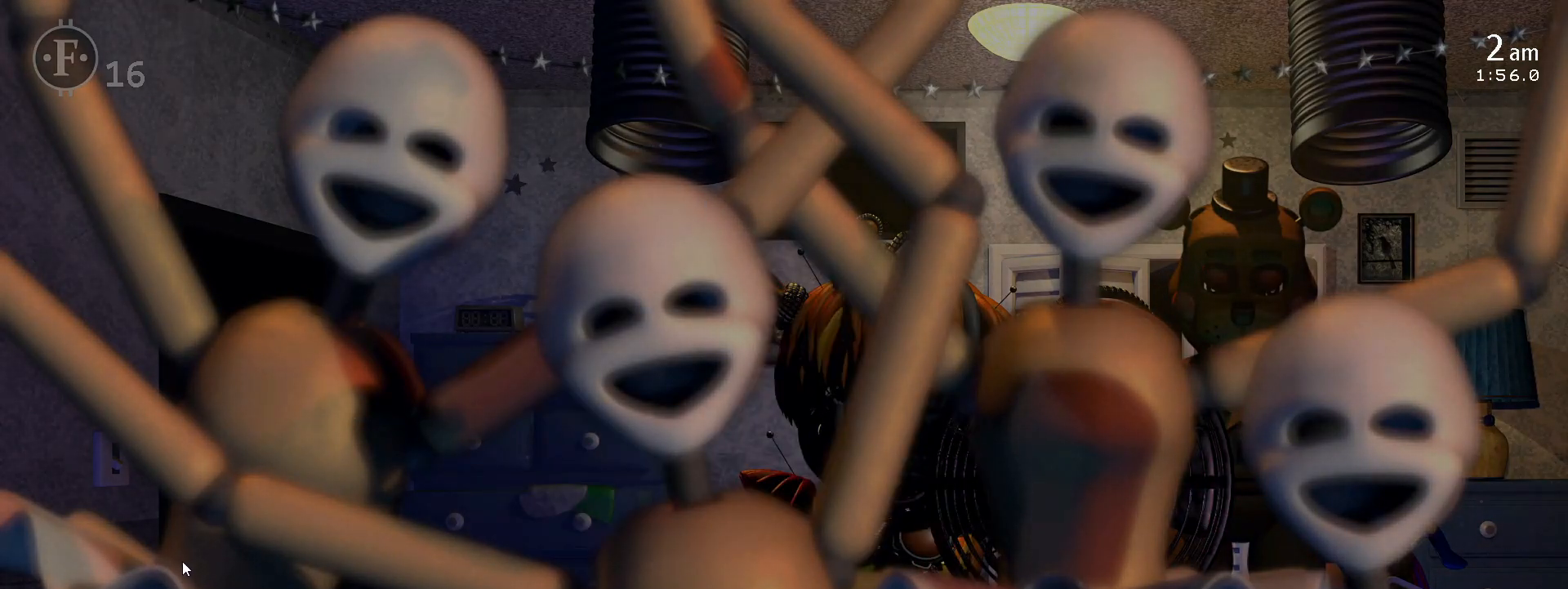
{"keys": [], "events": []}
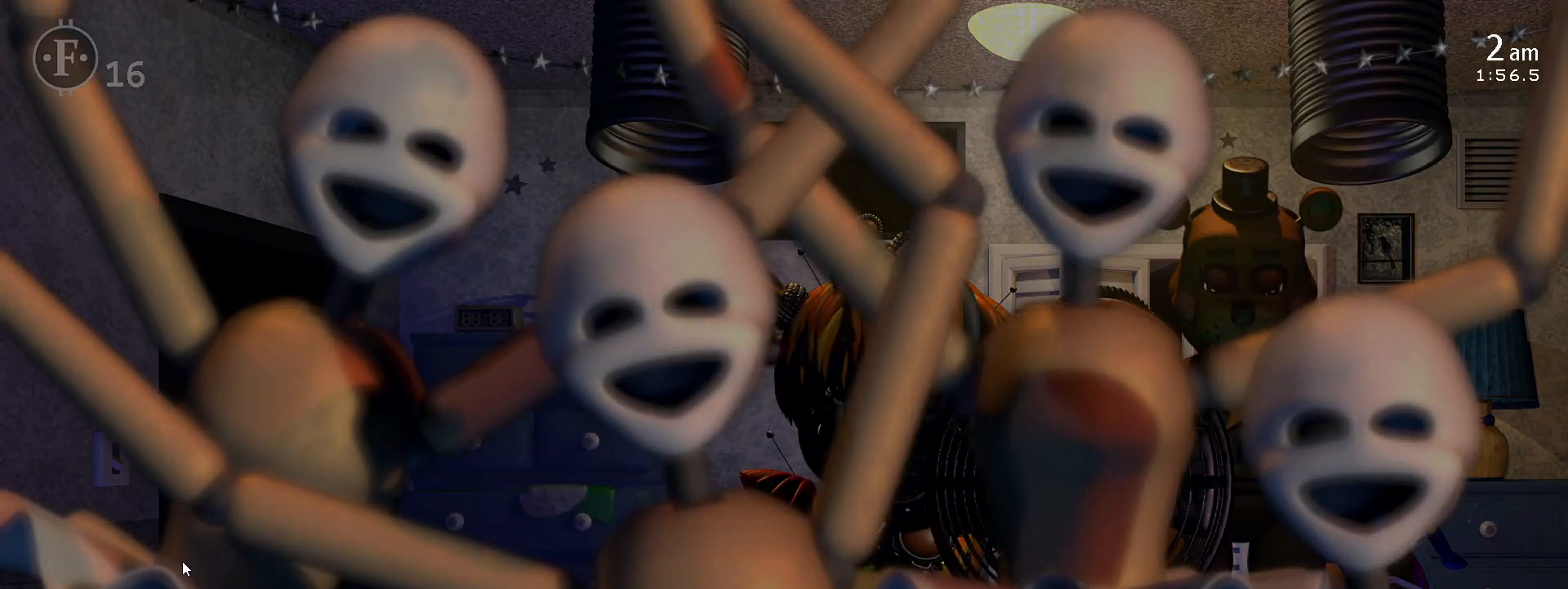
{"keys": [], "events": []}
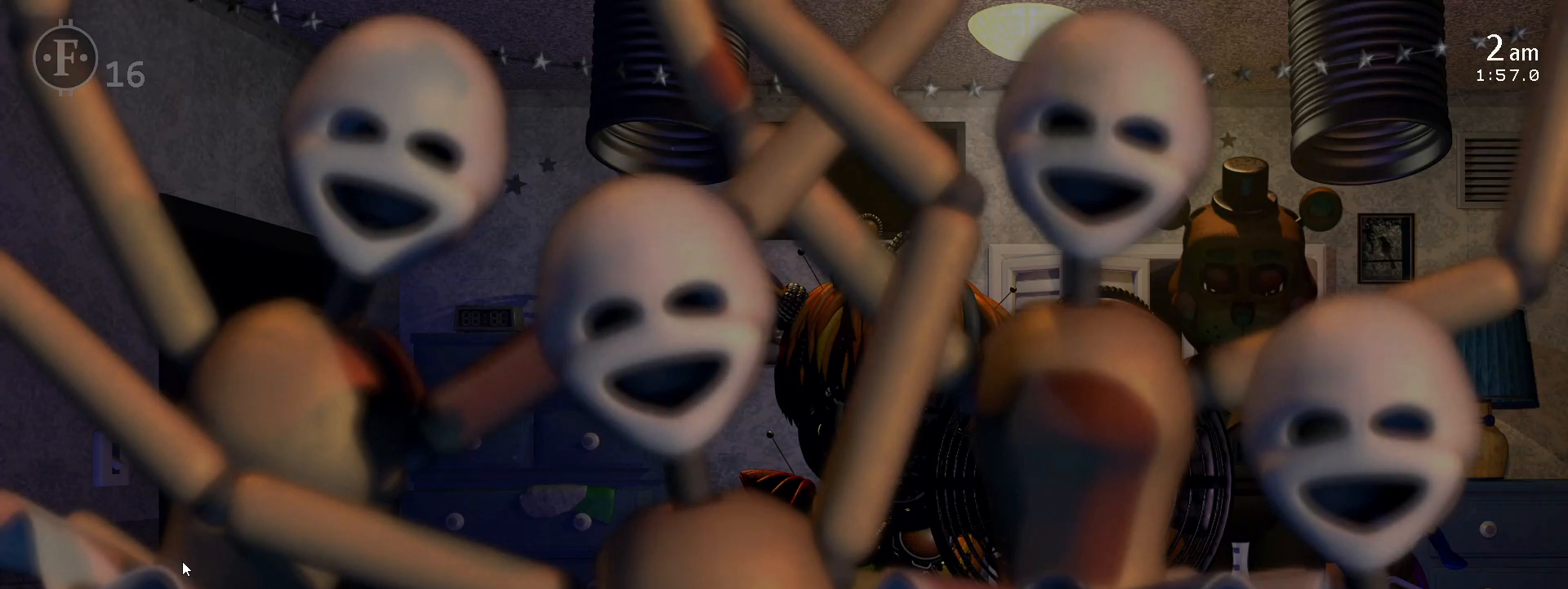
{"keys": [], "events": []}
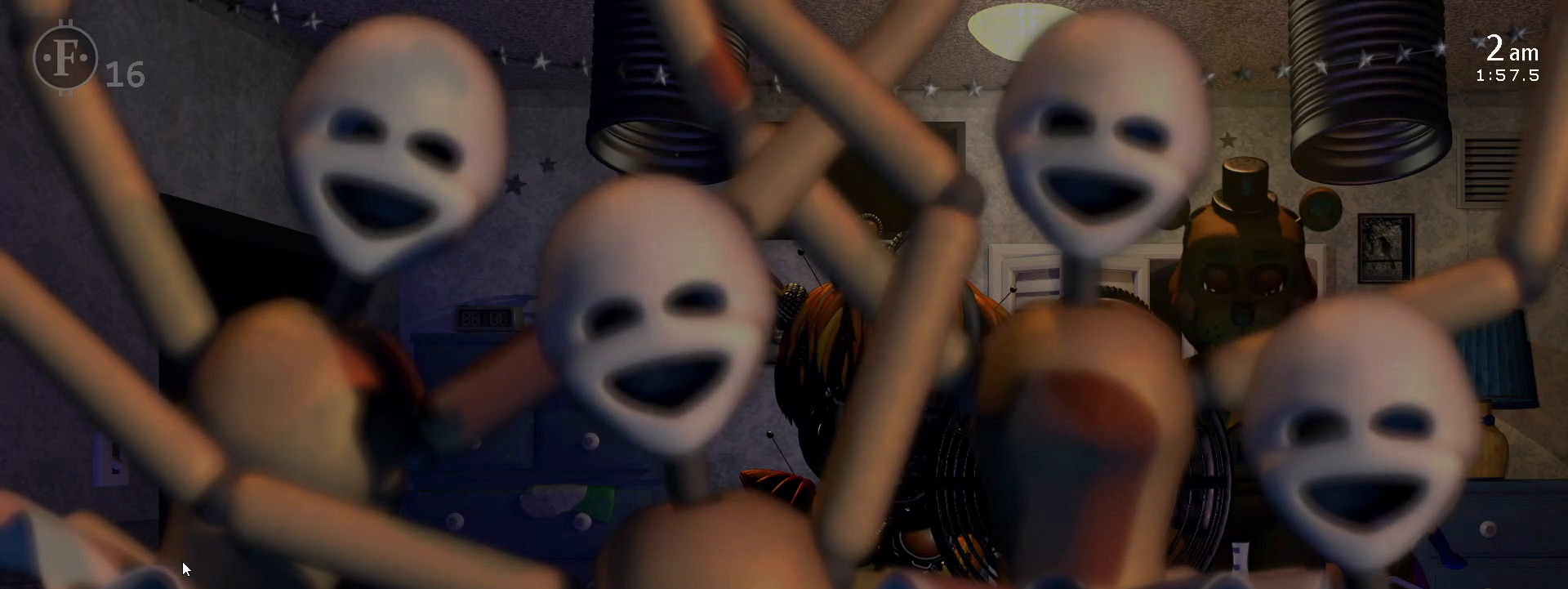
{"keys": [], "events": []}
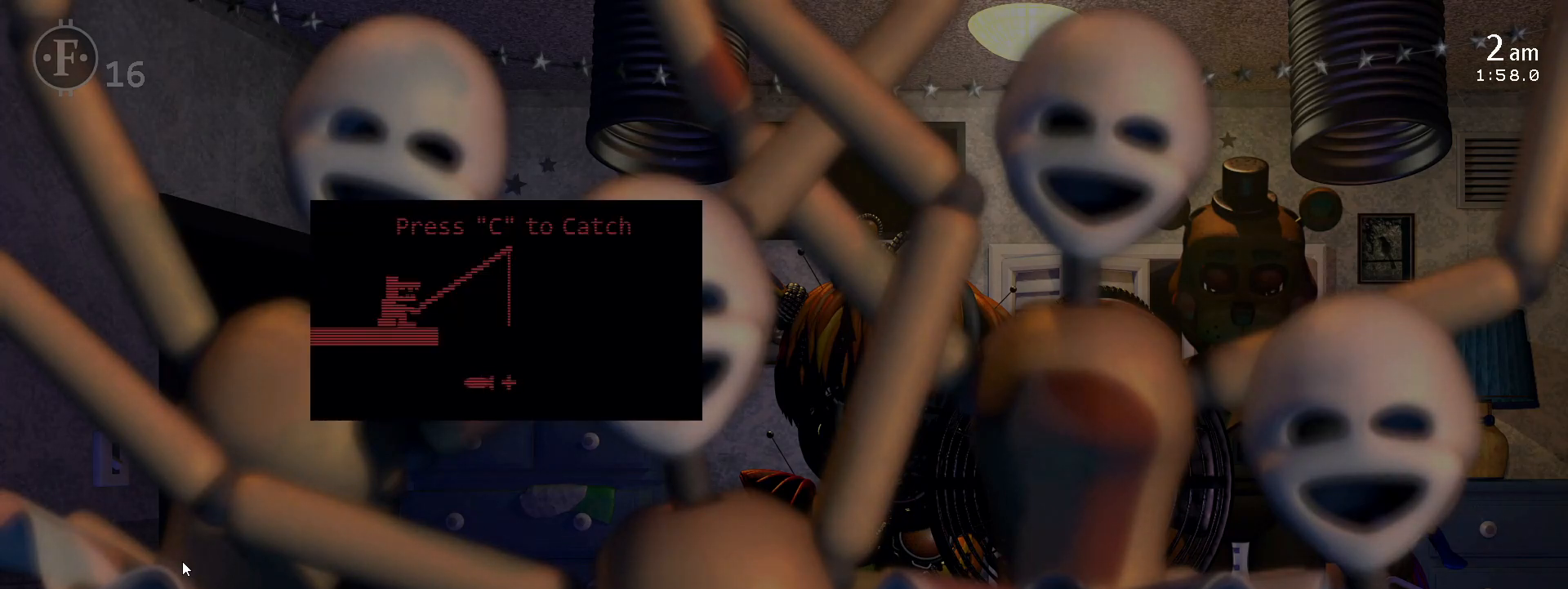
{"keys": [], "events": []}
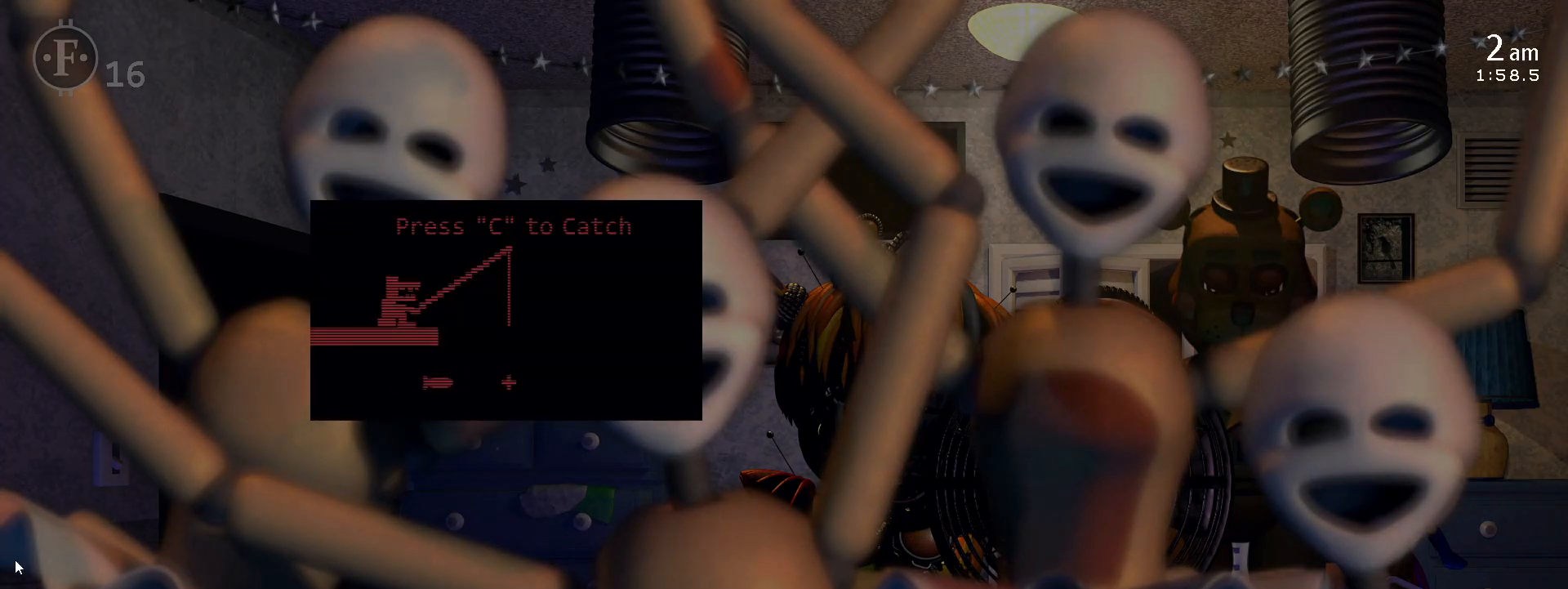
{"keys": [], "events": [[233, "c", "down"], [350, "c", "up"]]}
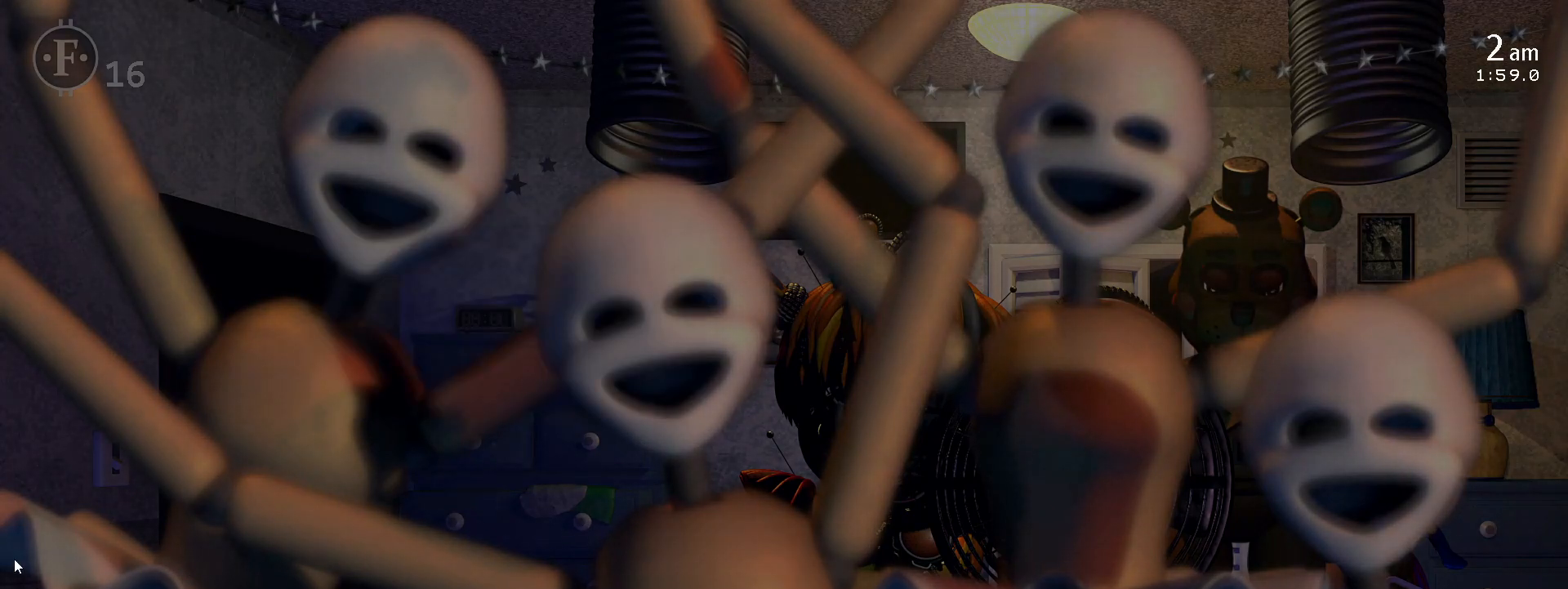
{"keys": [], "events": []}
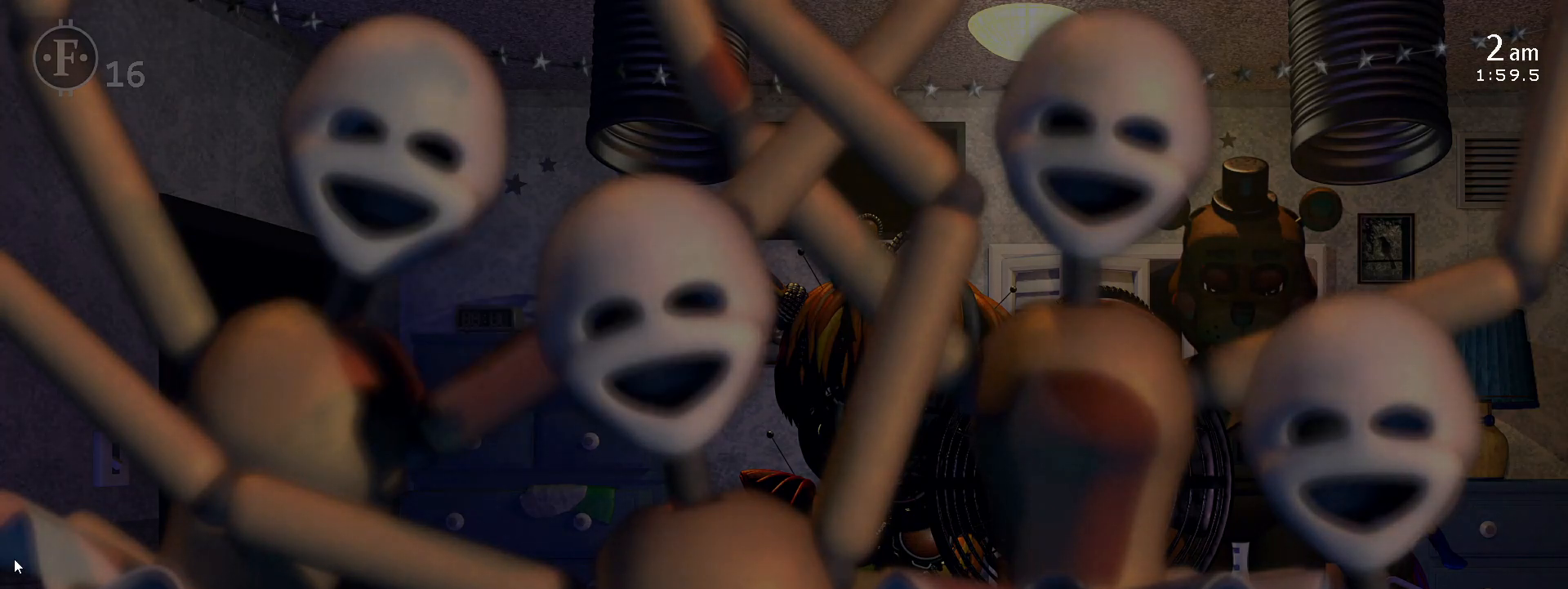
{"keys": [], "events": [[367, "return", "down"], [450, "return", "up"]]}
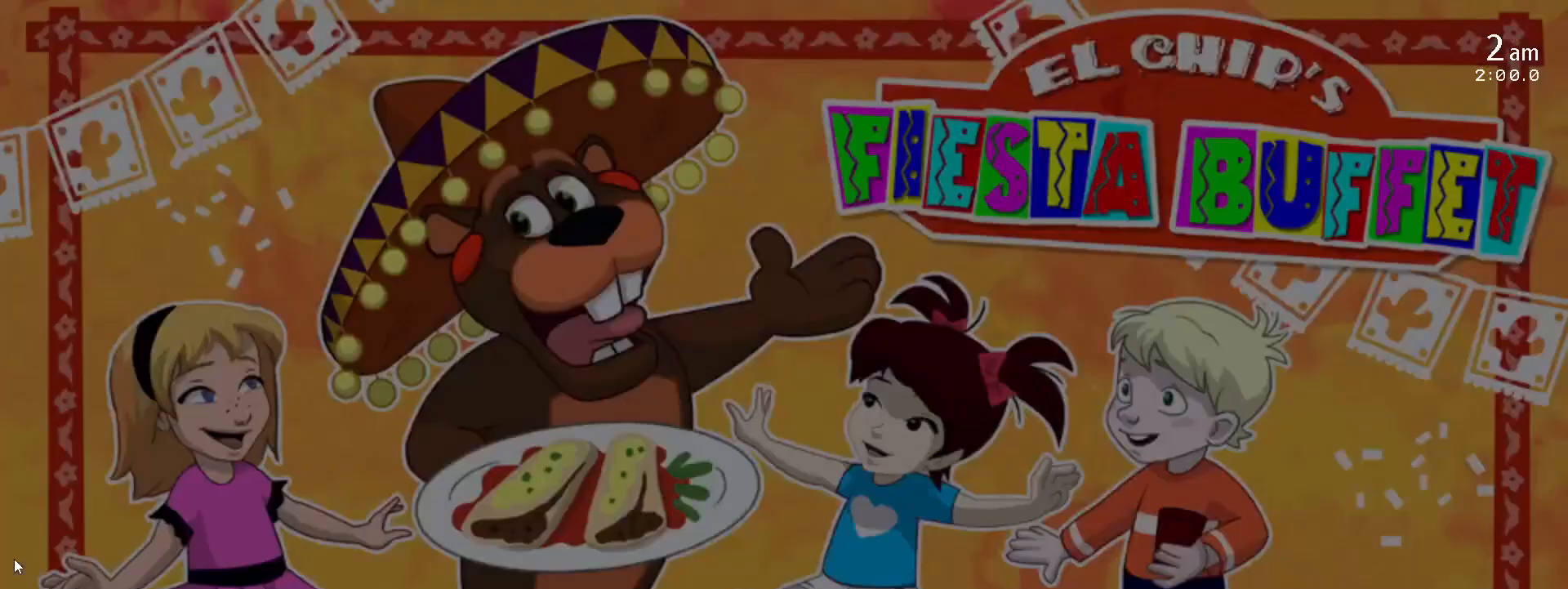
{"keys": [], "events": [[200, "return", "down"], [283, "return", "up"]]}
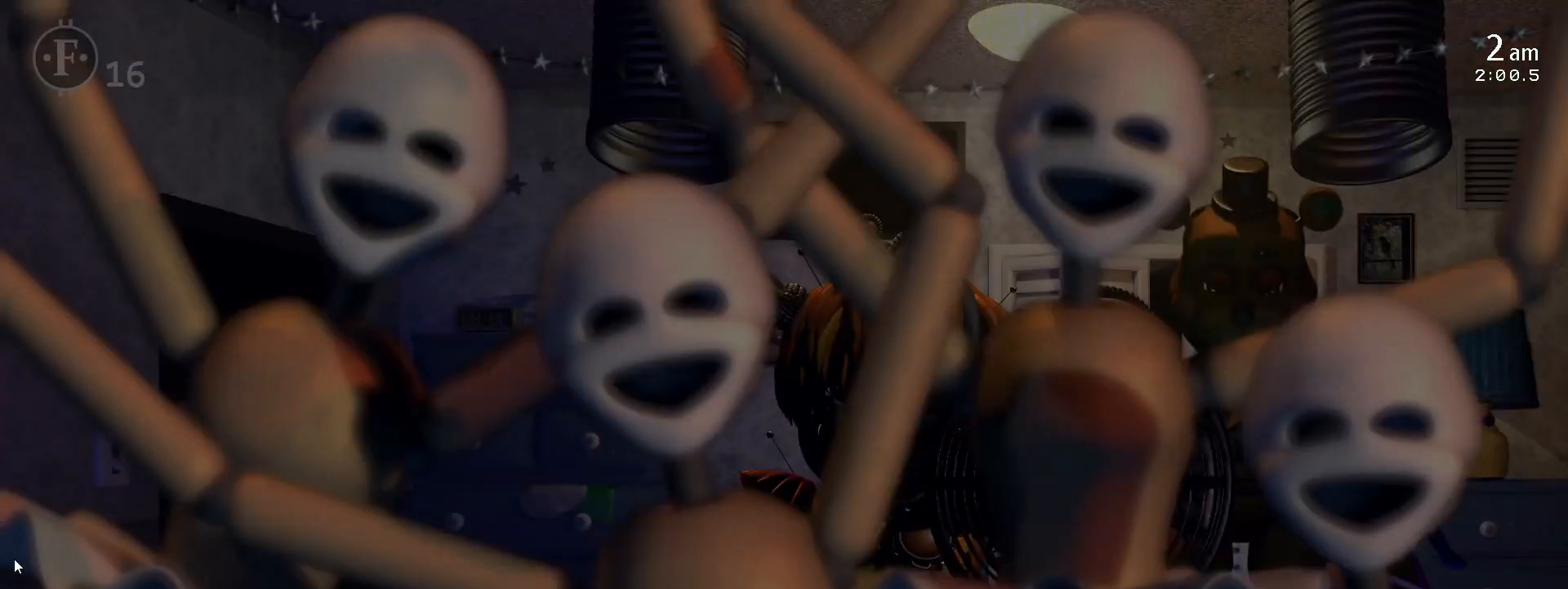
{"keys": [], "events": []}
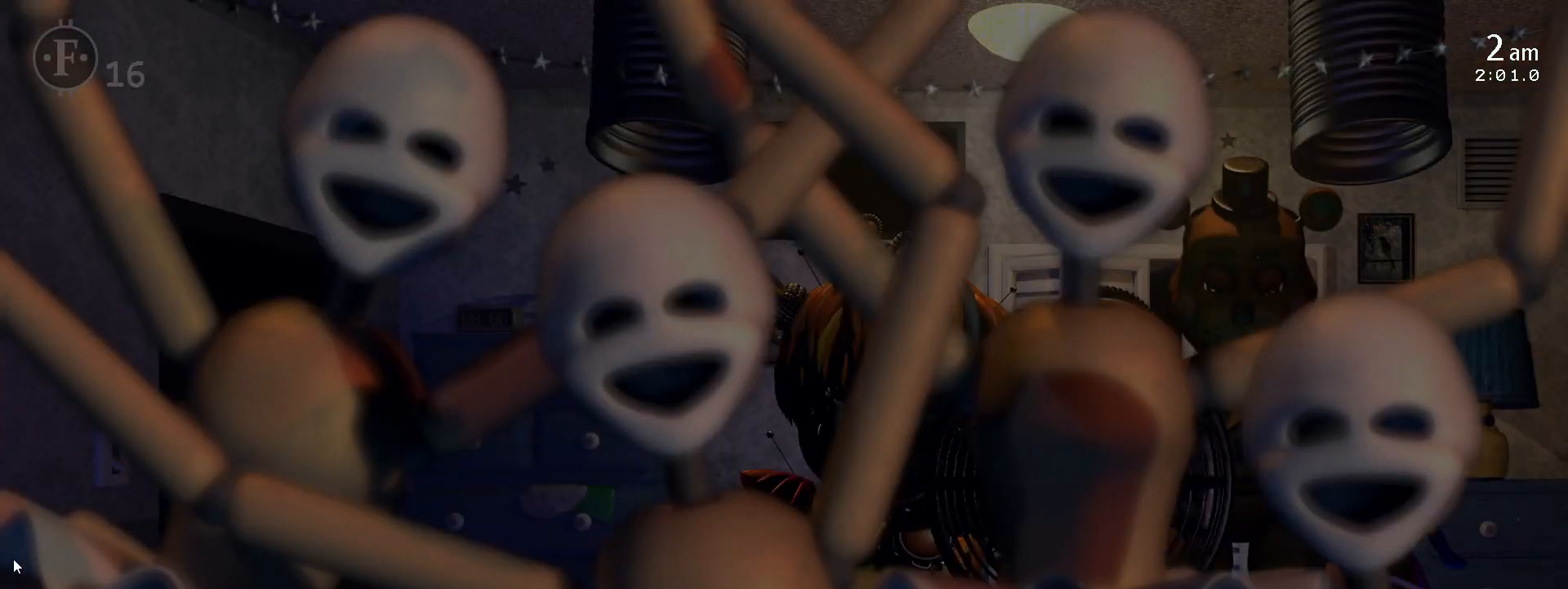
{"keys": [], "events": [[300, "3", "down"], [417, "3", "up"]]}
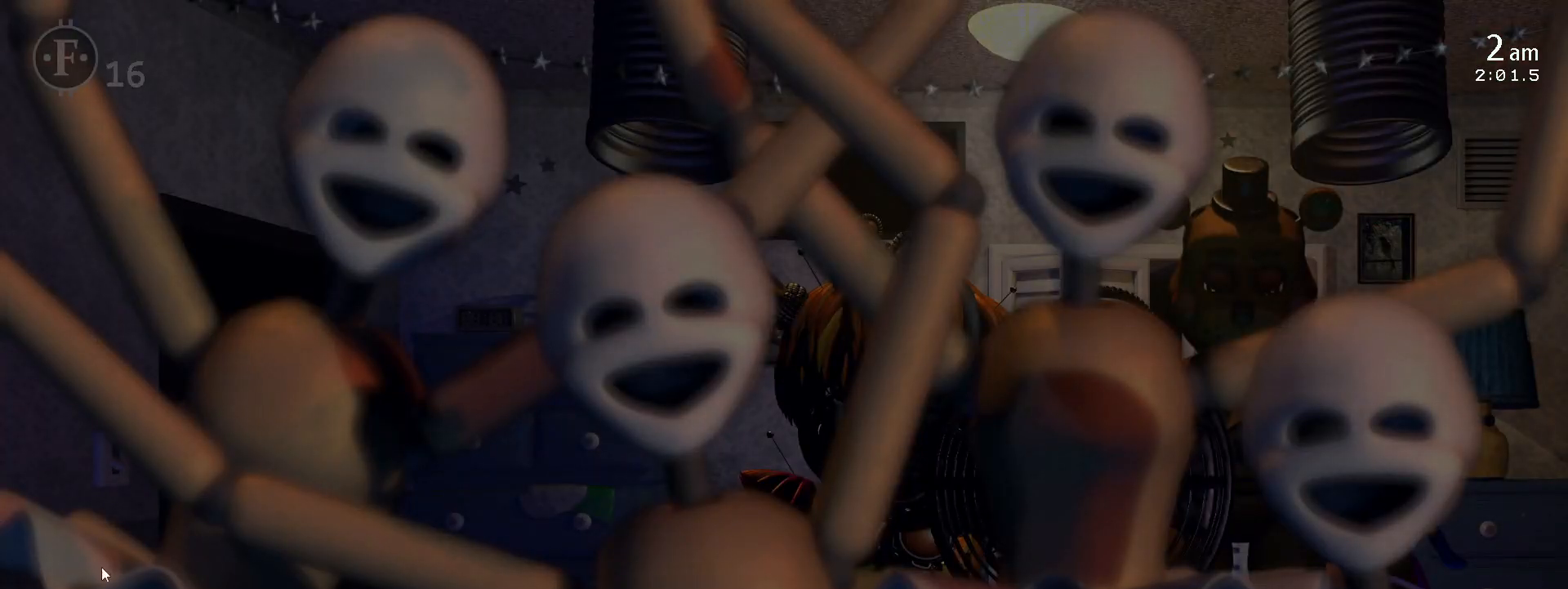
{"keys": [], "events": []}
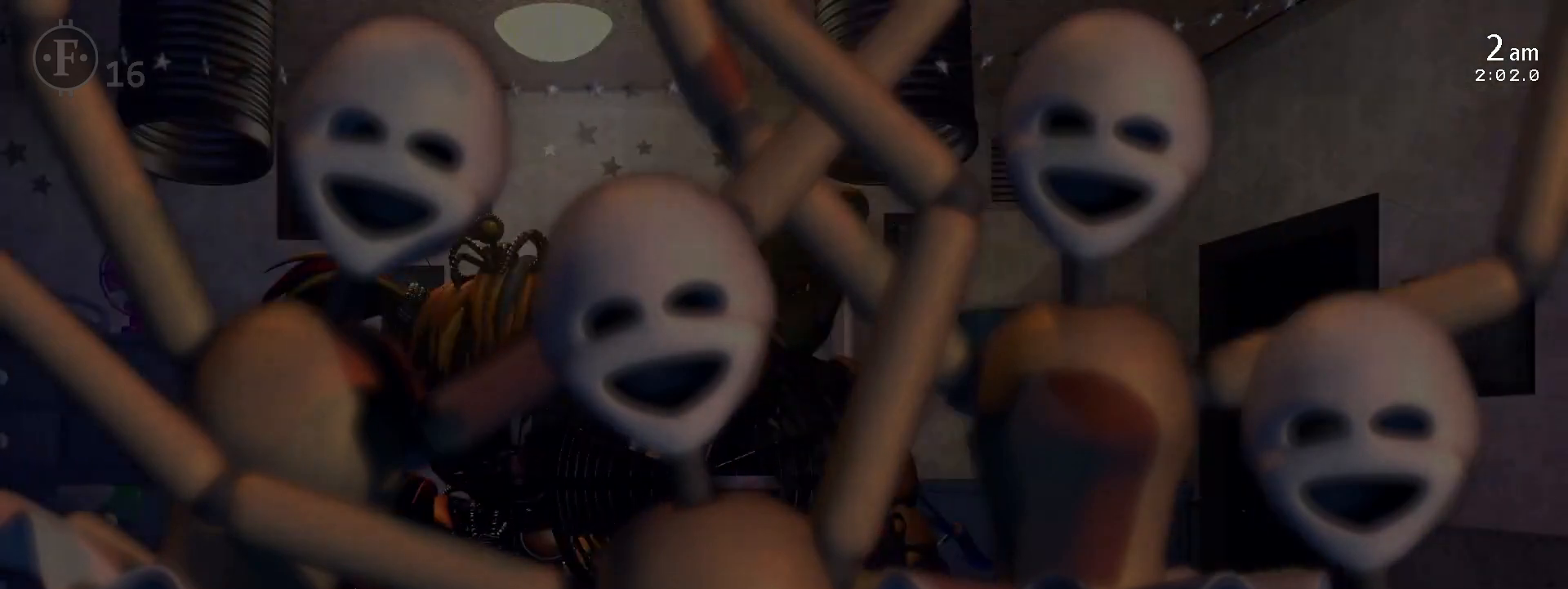
{"keys": [], "events": []}
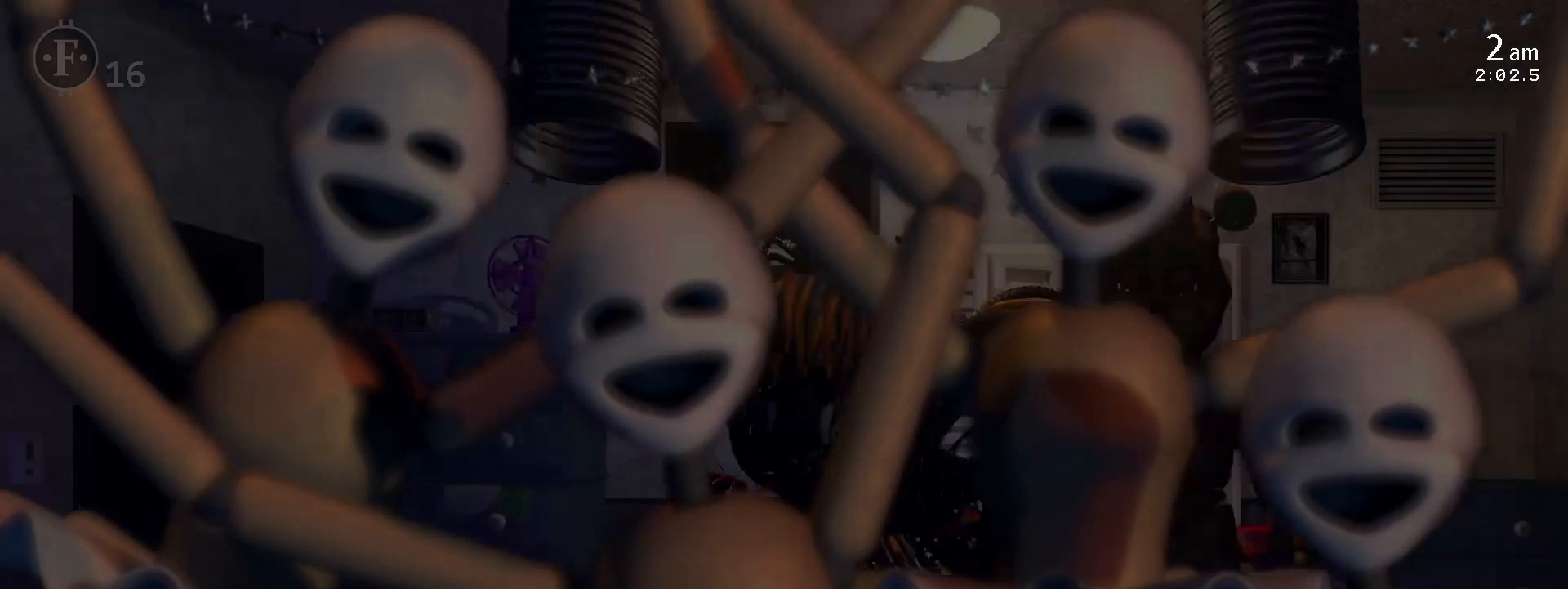
{"keys": ["1", "space"], "events": [[467, "1", "down"], [467, "space", "down"]]}
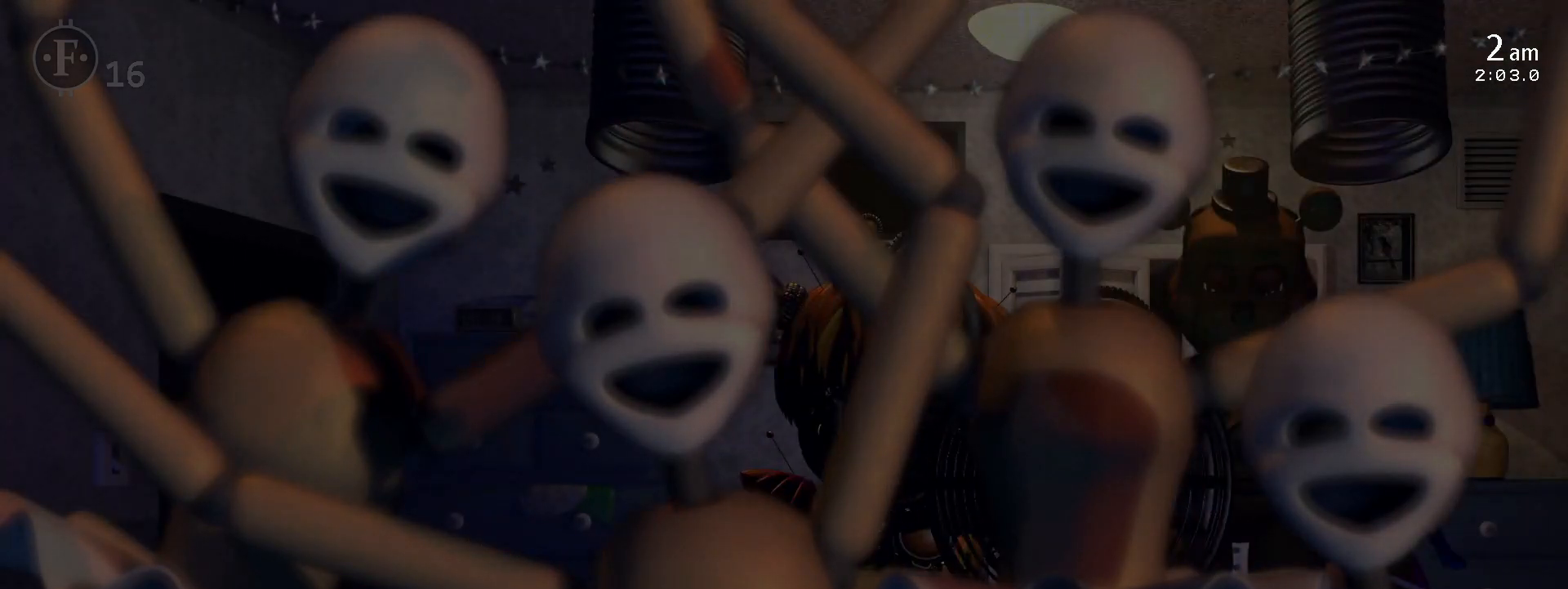
{"keys": [], "events": [[83, "1", "up"], [100, "space", "up"], [300, "a", "down"], [450, "a", "up"]]}
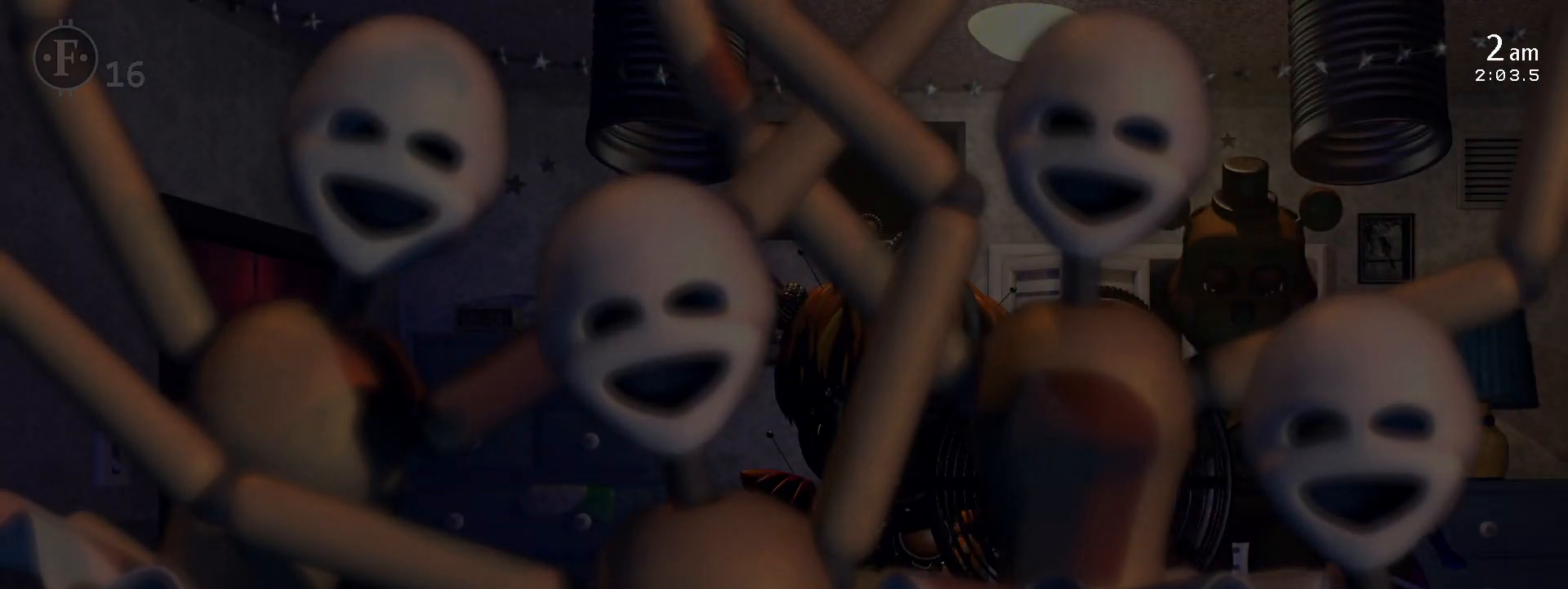
{"keys": [], "events": []}
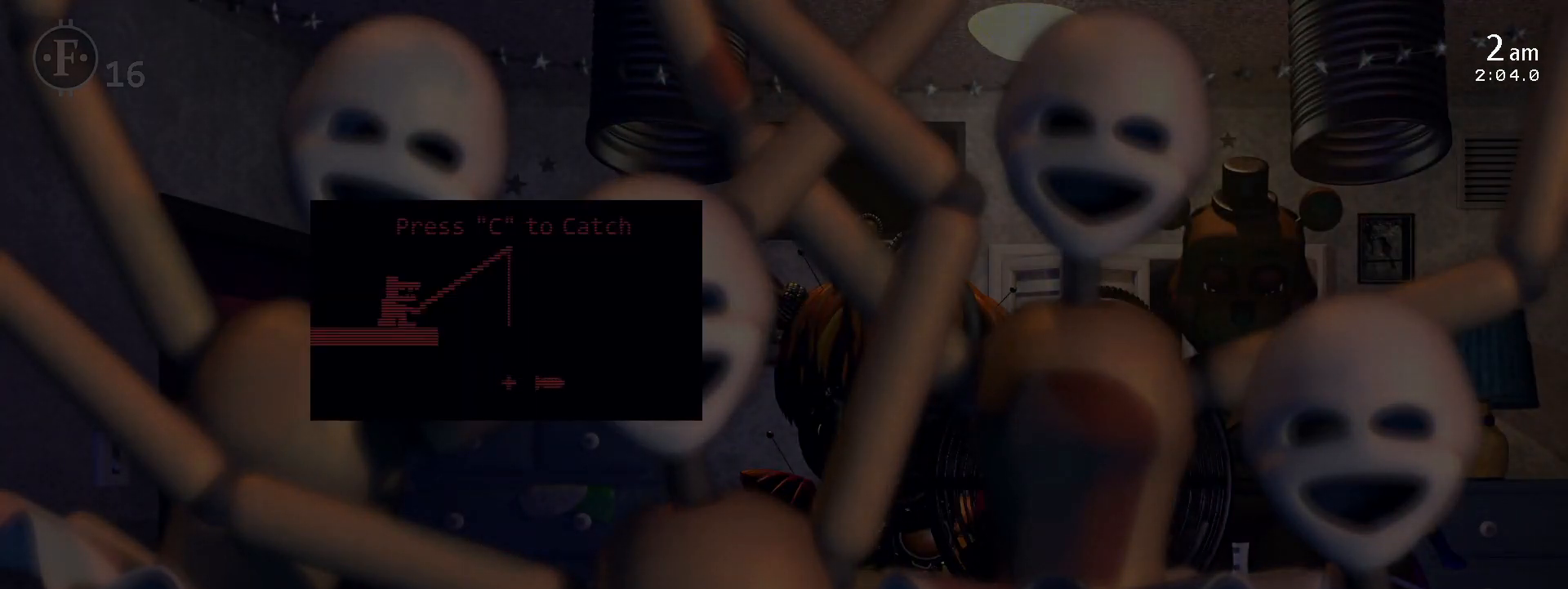
{"keys": [], "events": [[283, "a", "down"], [333, "a", "up"]]}
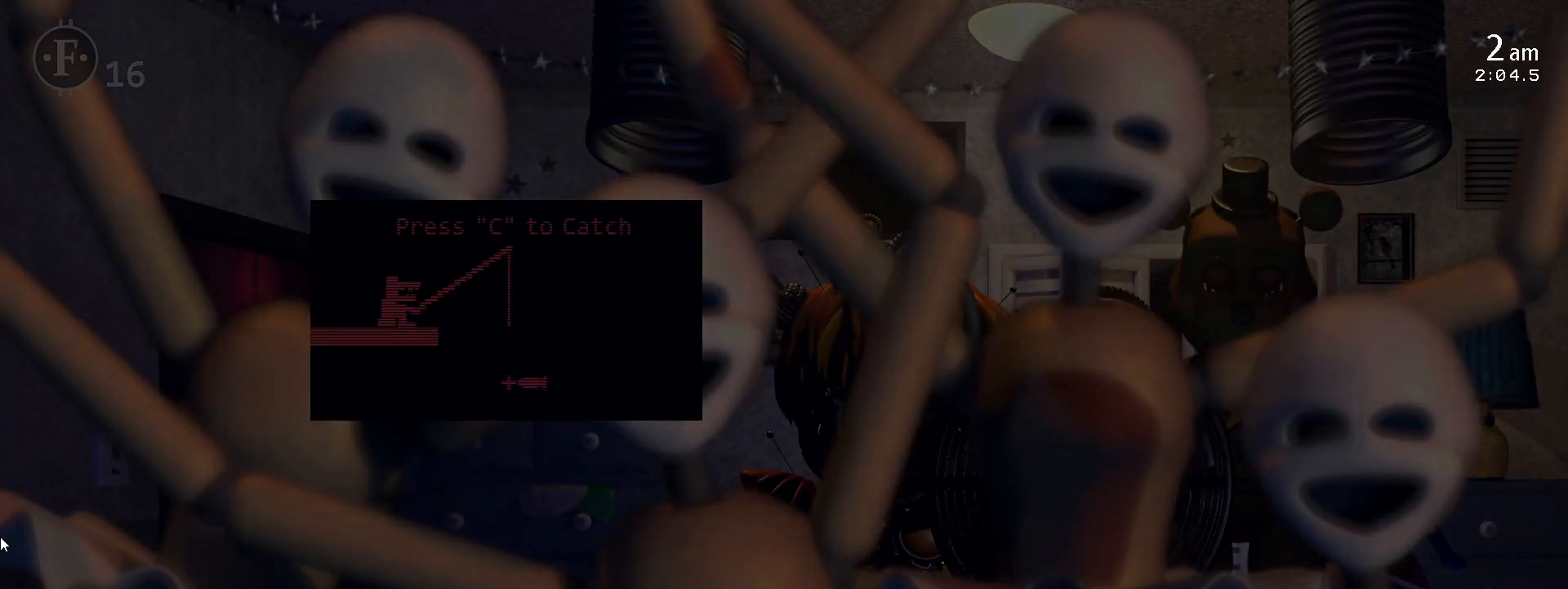
{"keys": ["w"], "events": [[100, "c", "down"], [217, "c", "up"], [383, "w", "down"]]}
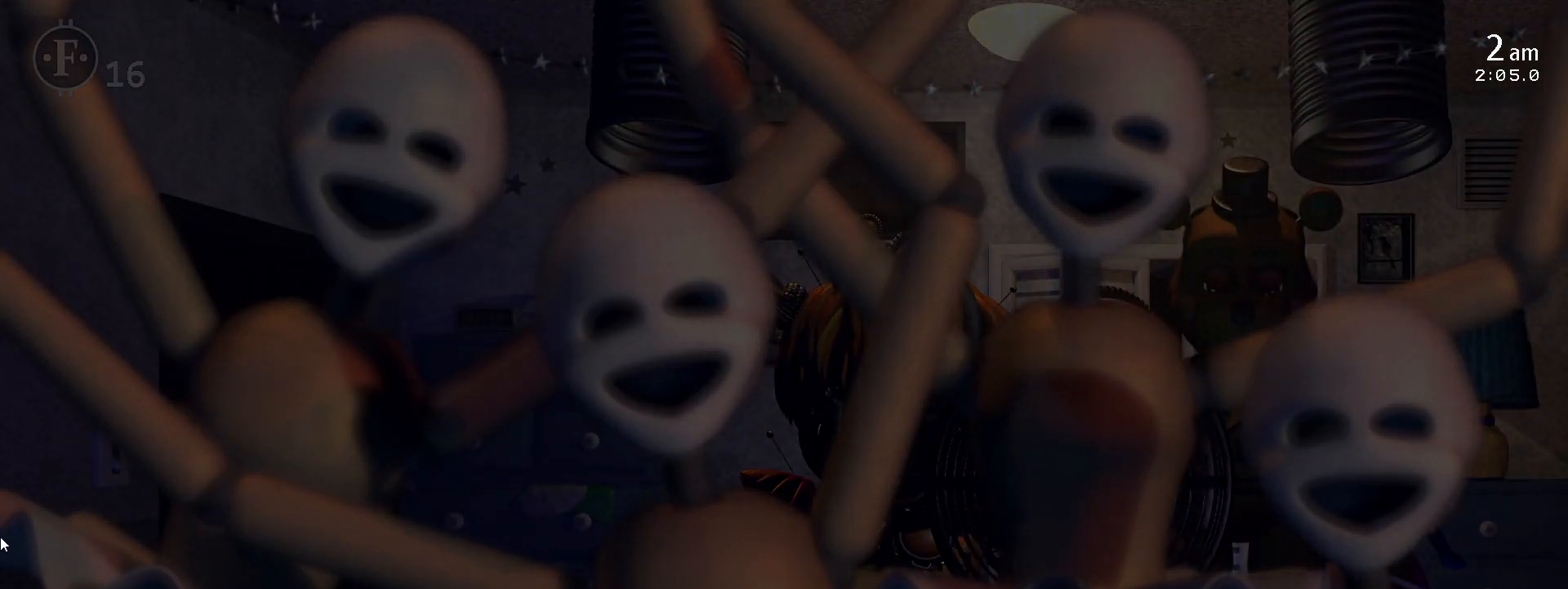
{"keys": [], "events": [[50, "w", "up"]]}